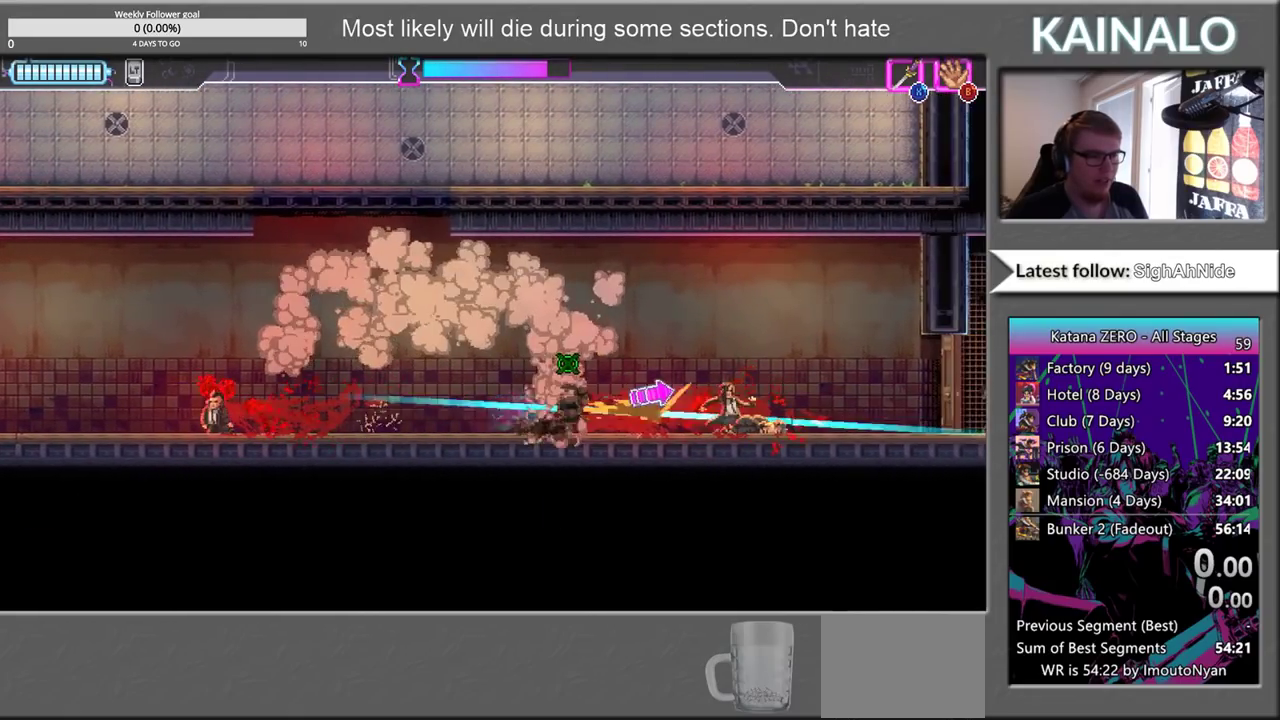
Gameplay with a controller (Xbox layout); each line is a JSON object with the inputs held at the frame after it. "events" lists button and stick changes between this image and that frame as [ms after this image, input, new state], when the widget could be followed in between.
{"buttons": [], "left_stick": "right", "right_stick": "center", "events": []}
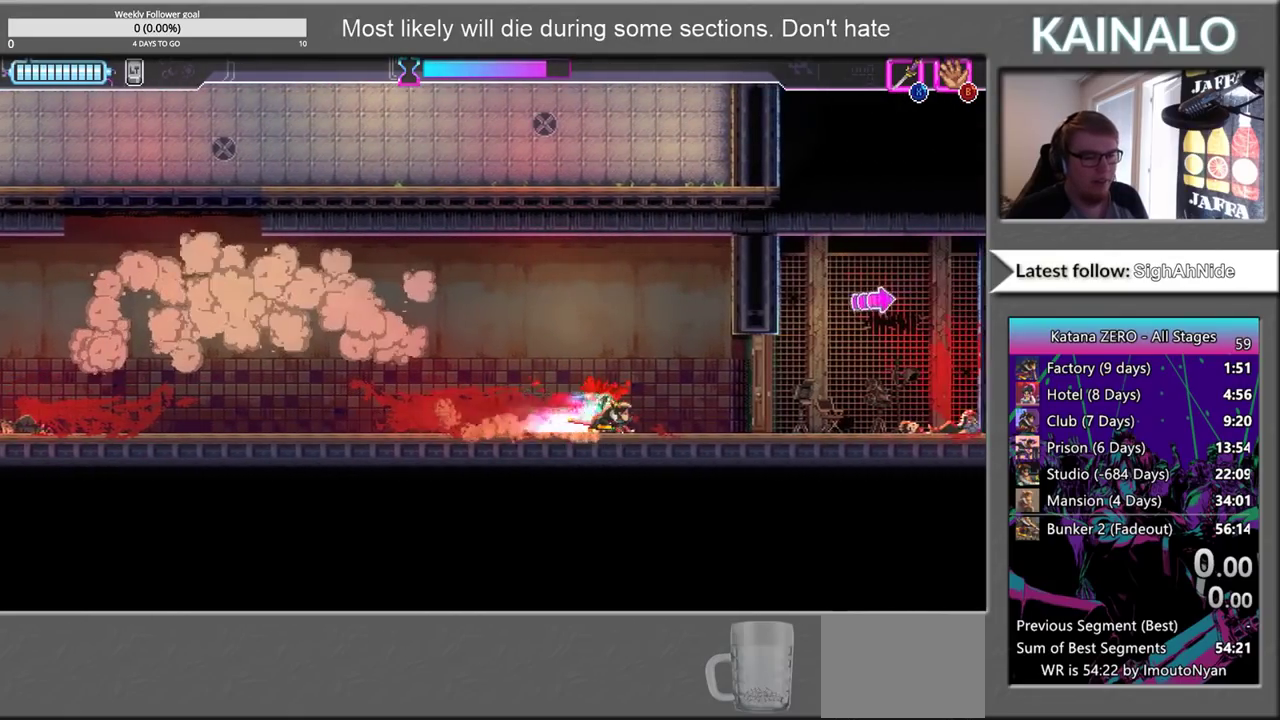
{"buttons": [], "left_stick": "right", "right_stick": "center", "events": [[200, "X", "down"], [367, "X", "up"]]}
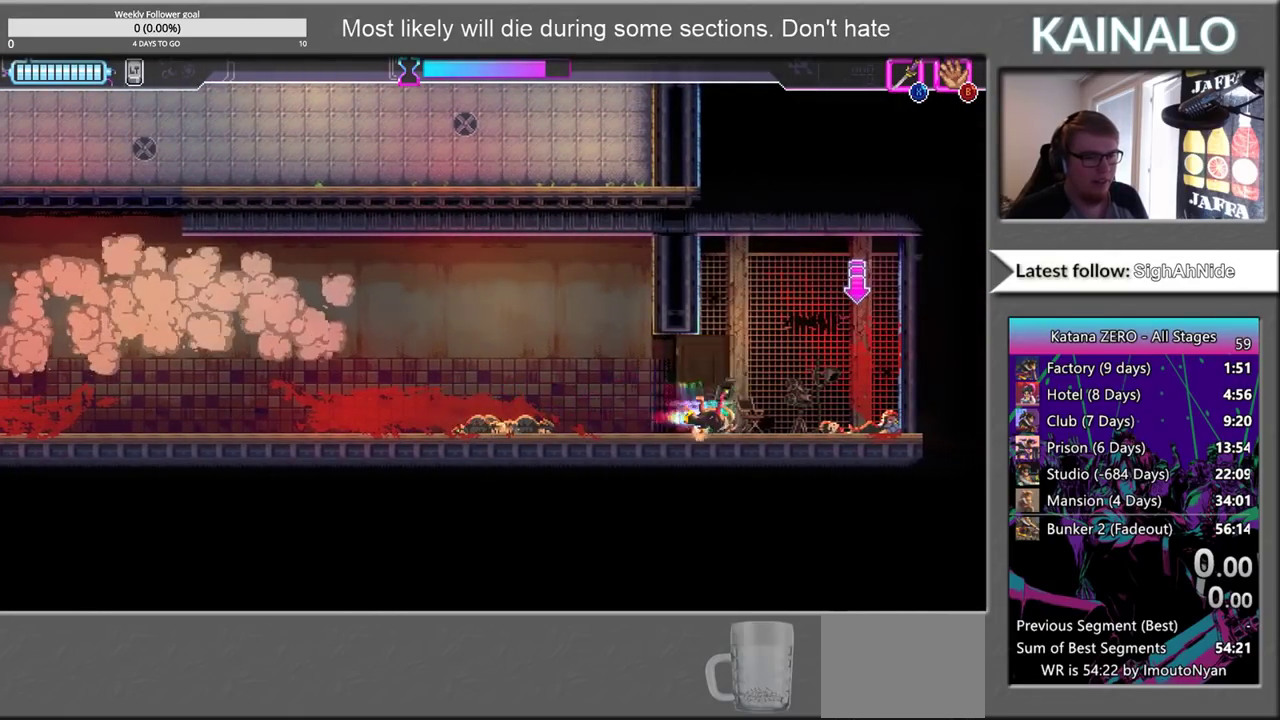
{"buttons": [], "left_stick": "left", "right_stick": "center", "events": [[233, "Y", "down"], [300, "Y", "up"], [317, "left_stick", "left"]]}
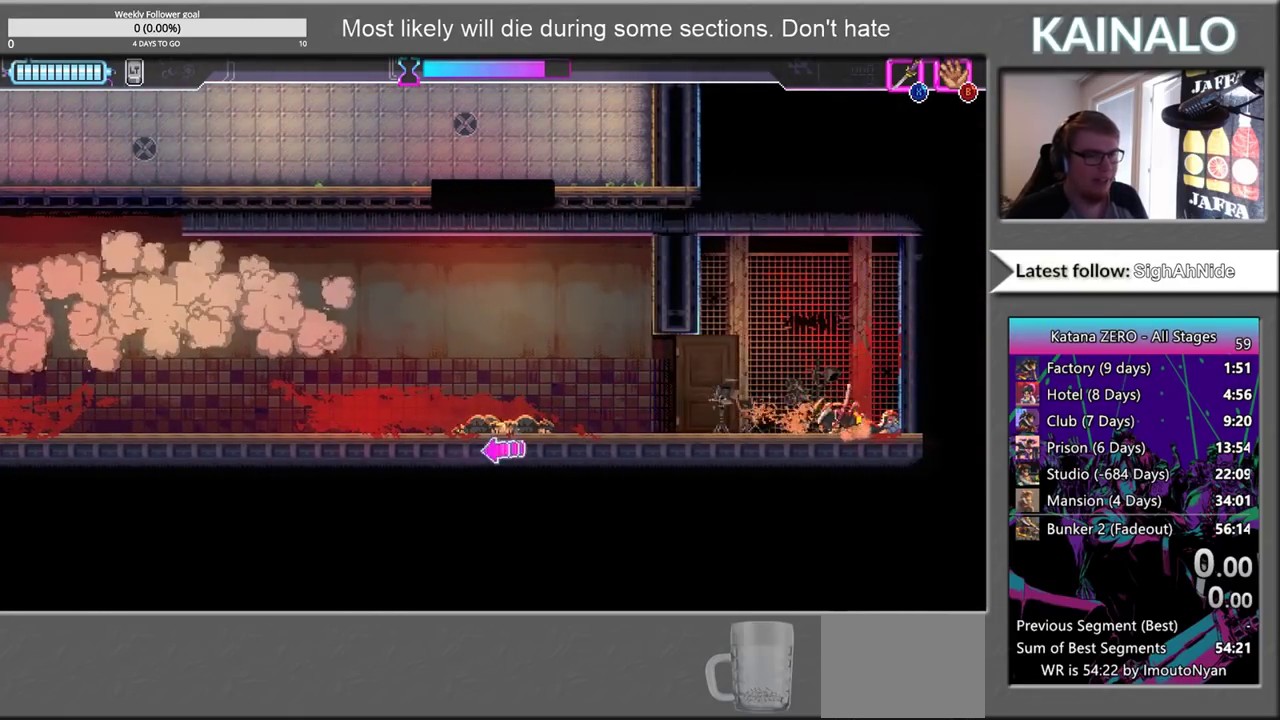
{"buttons": [], "left_stick": "left", "right_stick": "center", "events": []}
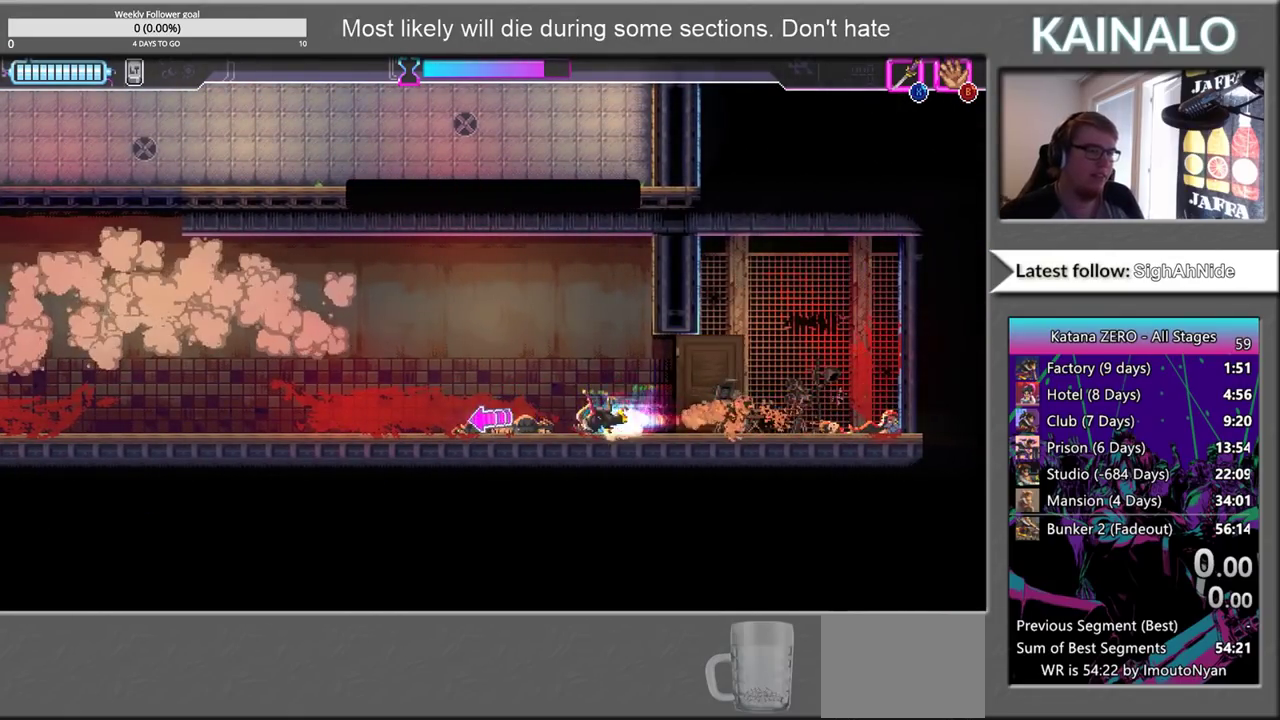
{"buttons": [], "left_stick": "left", "right_stick": "center", "events": []}
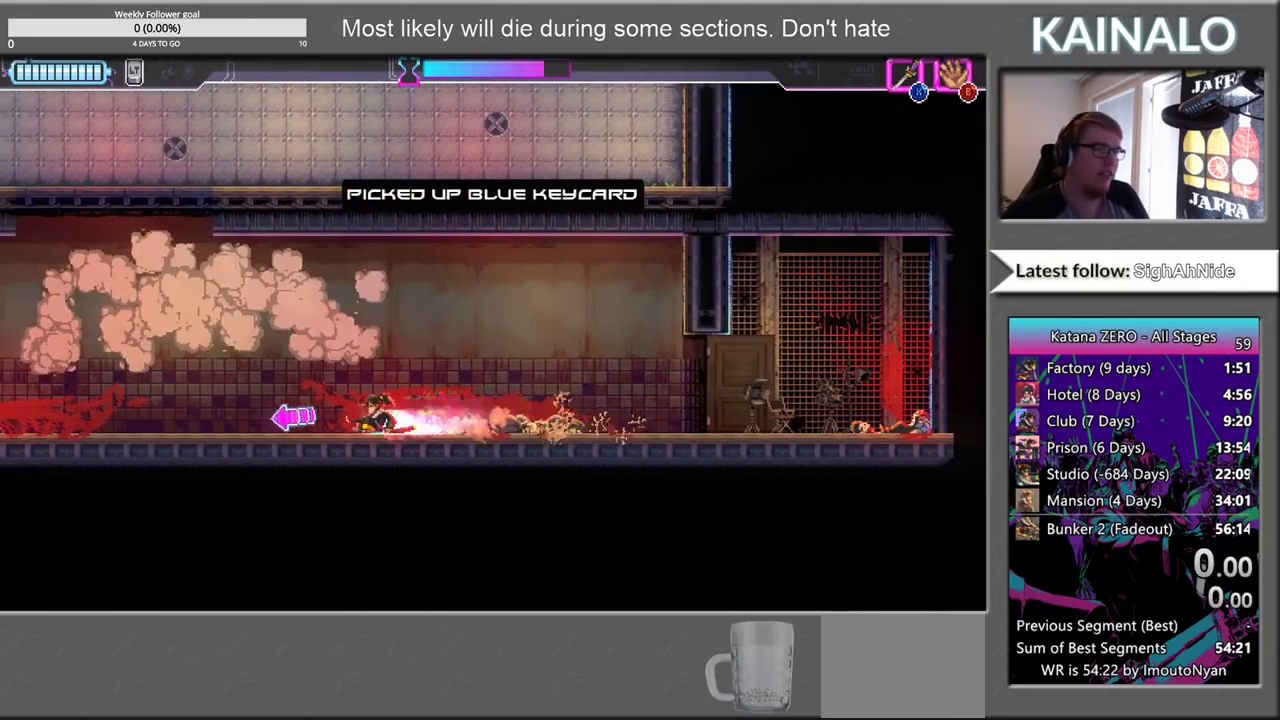
{"buttons": [], "left_stick": "left", "right_stick": "center", "events": []}
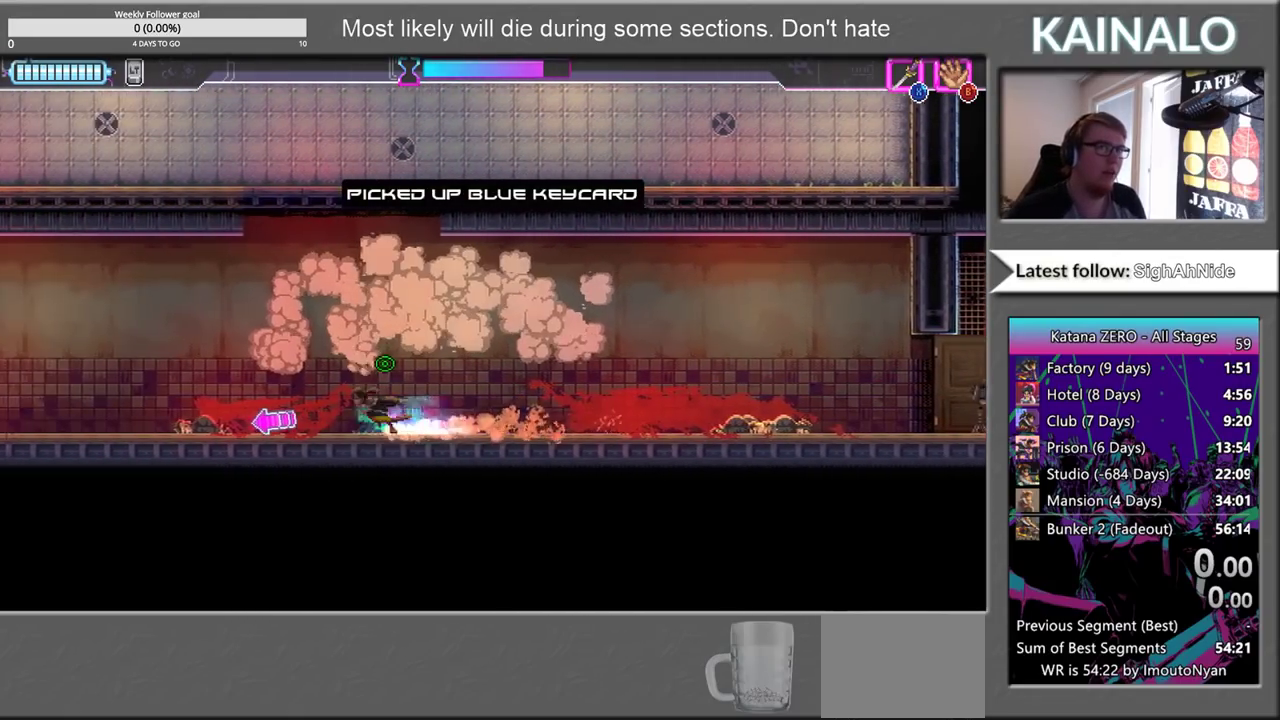
{"buttons": [], "left_stick": "left", "right_stick": "center", "events": []}
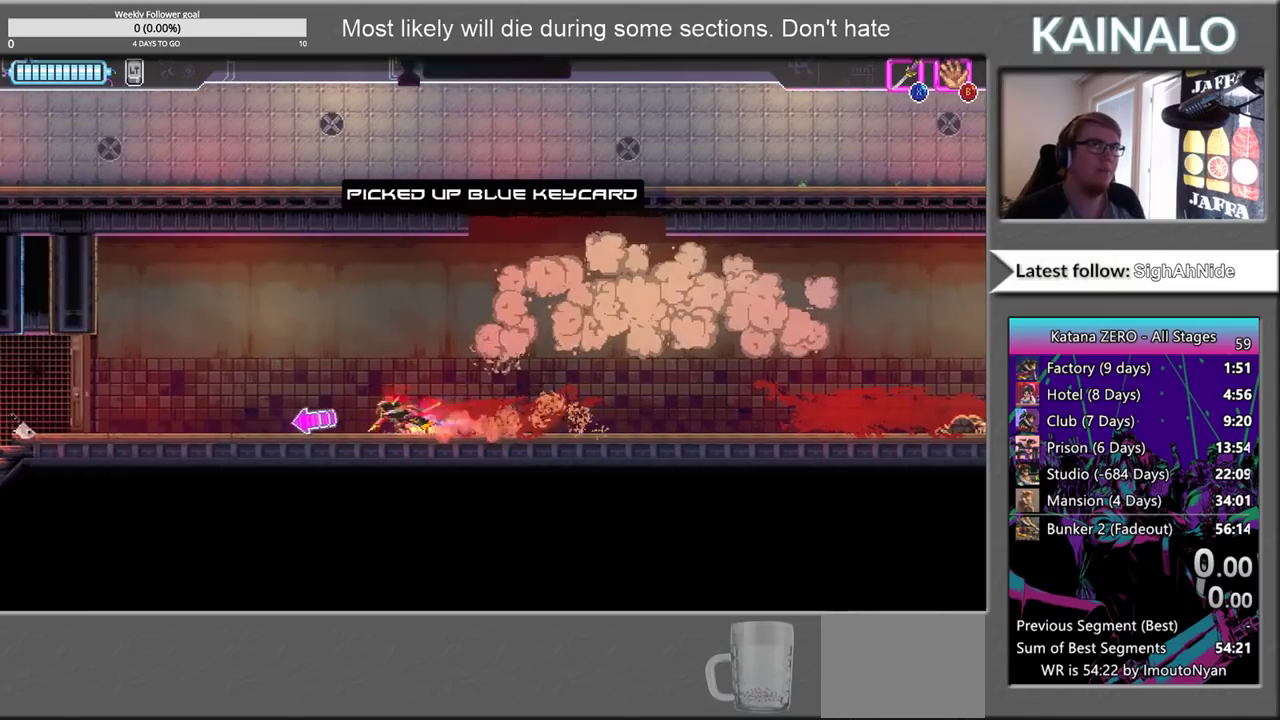
{"buttons": ["X"], "left_stick": "left", "right_stick": "center", "events": [[383, "X", "down"]]}
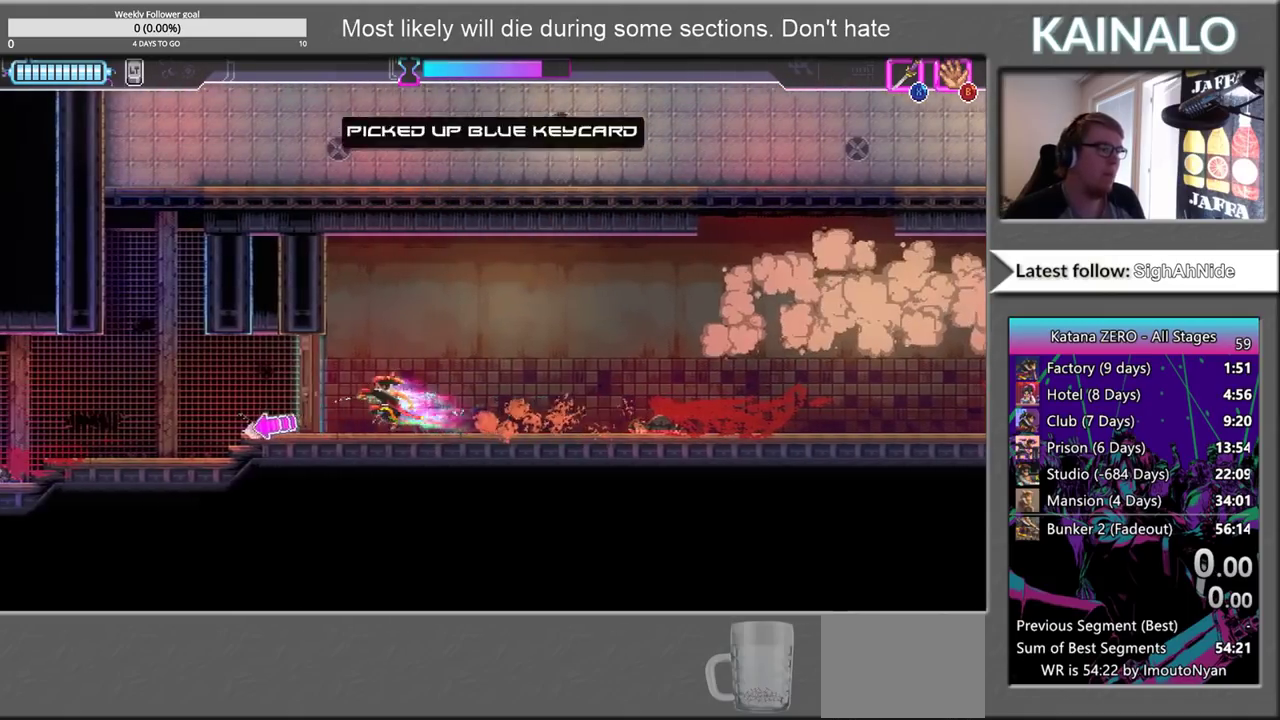
{"buttons": [], "left_stick": "left", "right_stick": "center", "events": [[33, "X", "up"], [217, "X", "down"], [317, "X", "up"]]}
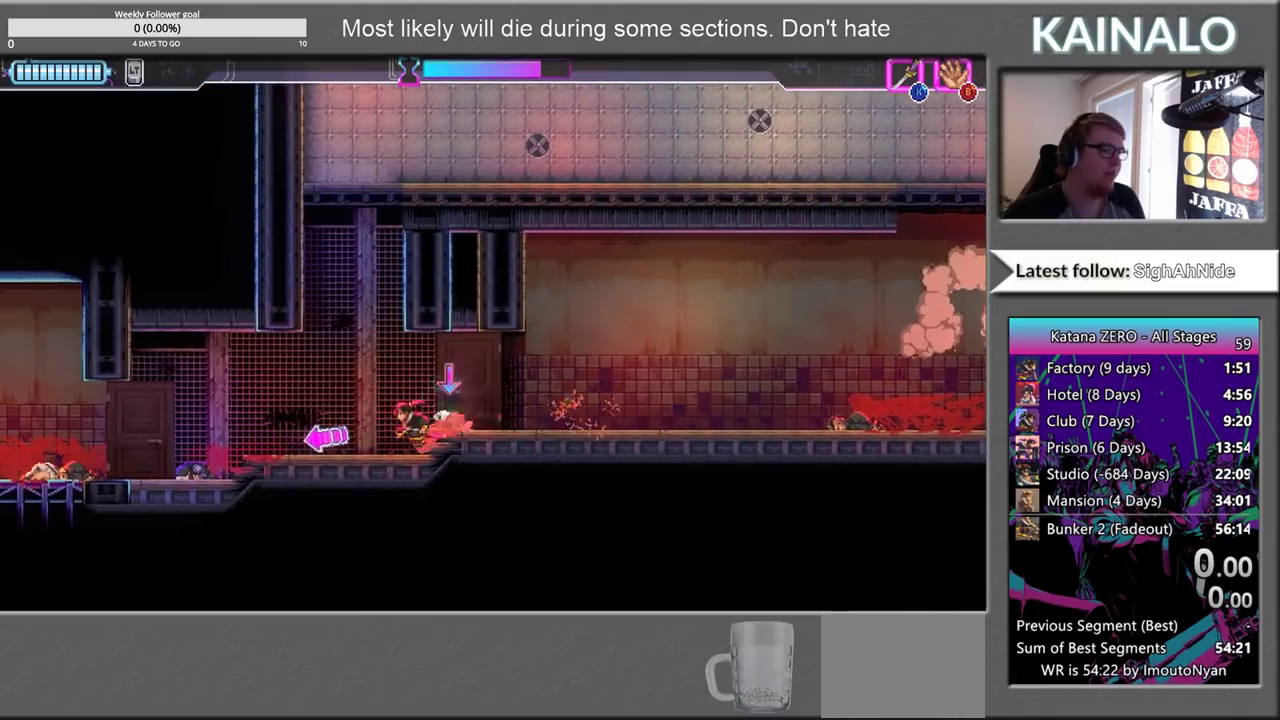
{"buttons": [], "left_stick": "left", "right_stick": "center", "events": []}
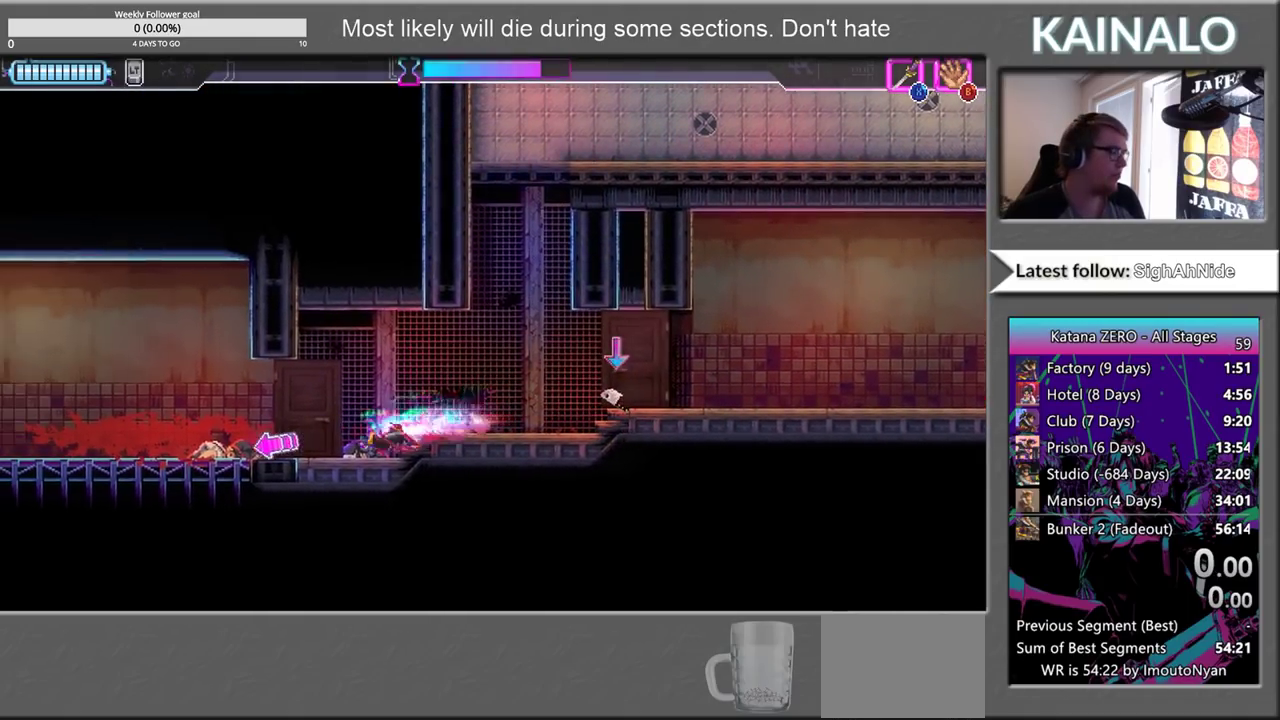
{"buttons": [], "left_stick": "left", "right_stick": "center", "events": []}
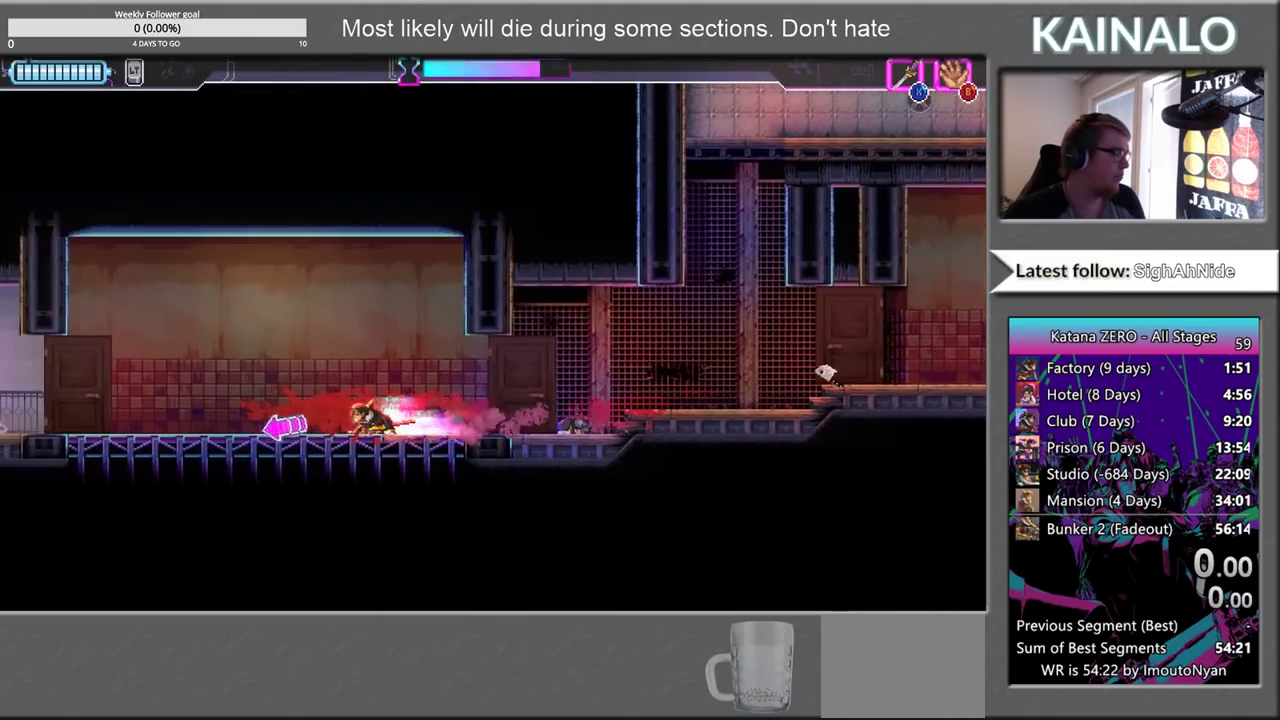
{"buttons": [], "left_stick": "left", "right_stick": "center", "events": []}
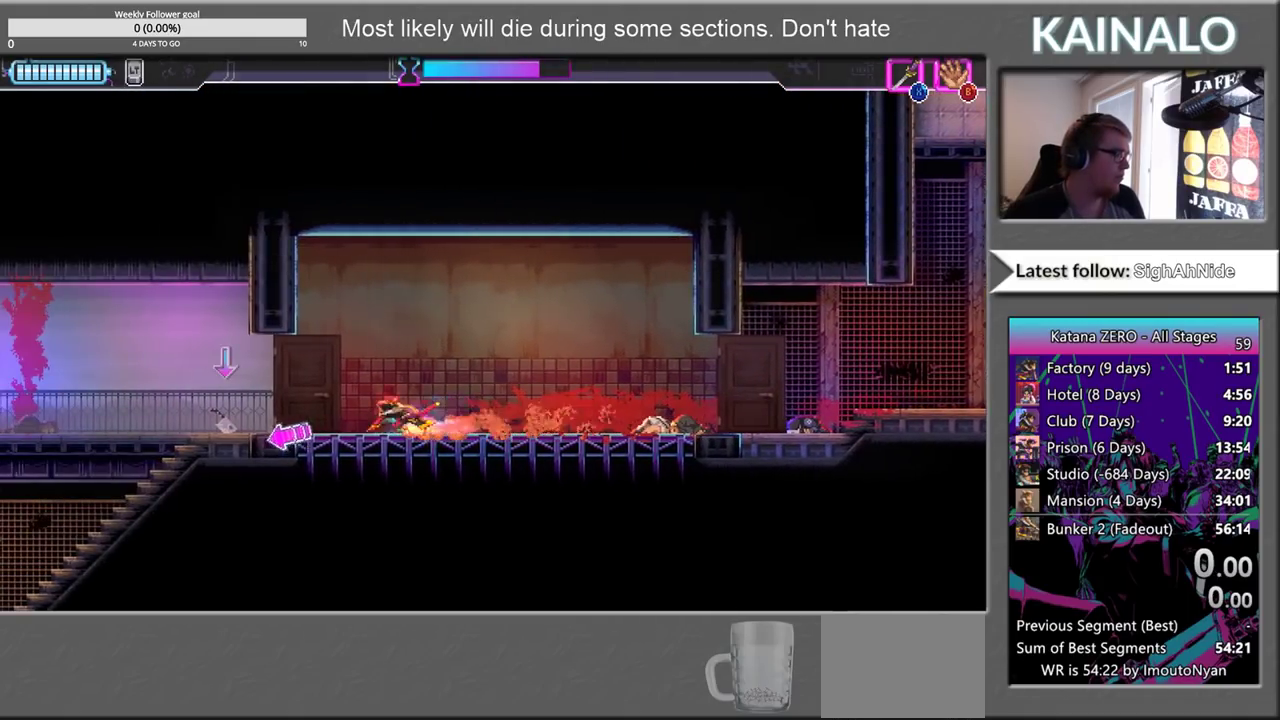
{"buttons": [], "left_stick": "left", "right_stick": "center", "events": [[200, "X", "down"], [350, "X", "up"]]}
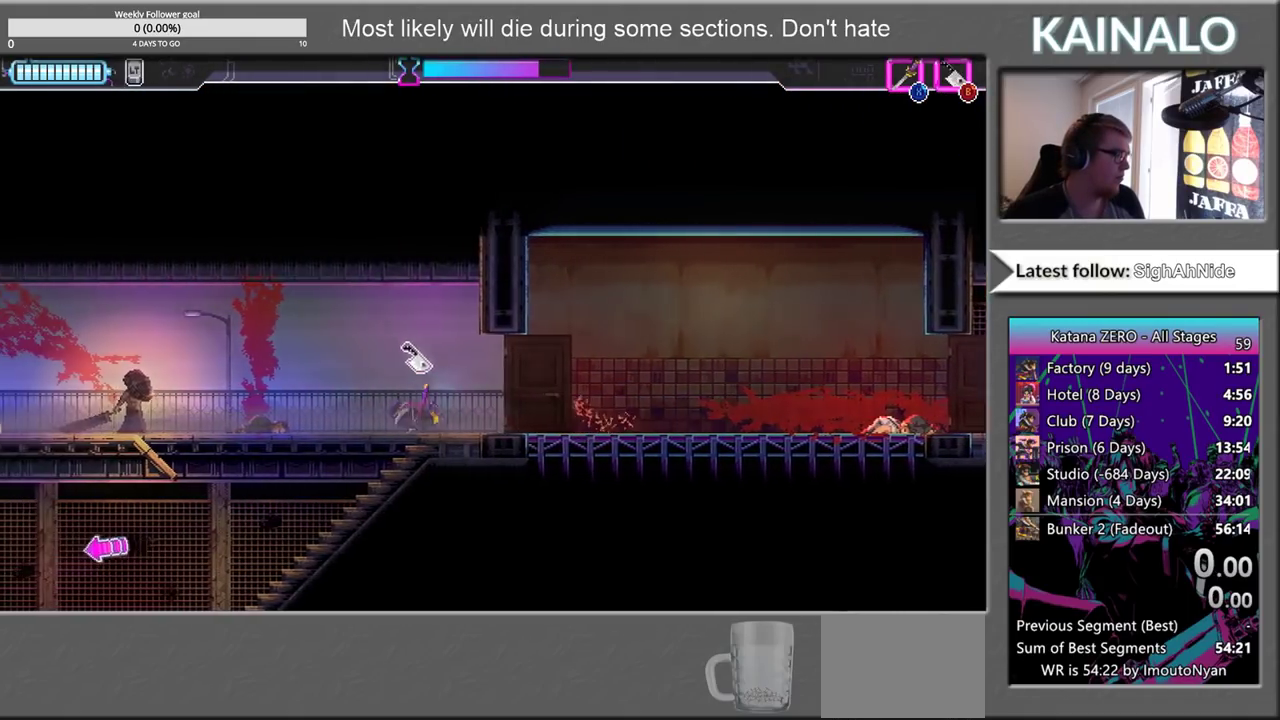
{"buttons": [], "left_stick": "left", "right_stick": "center", "events": [[50, "left_stick", "down-left"], [100, "X", "down"], [100, "left_stick", "down"], [233, "X", "up"], [350, "left_stick", "down-left"], [483, "left_stick", "left"]]}
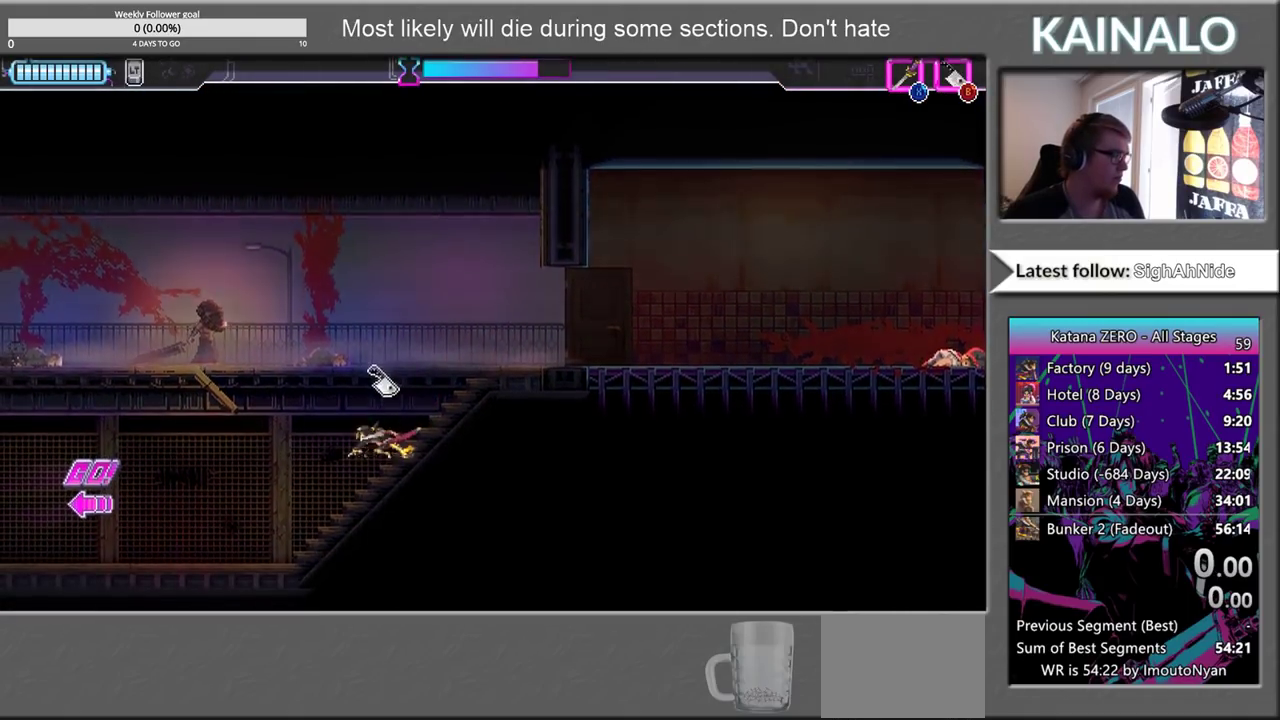
{"buttons": [], "left_stick": "left", "right_stick": "center", "events": []}
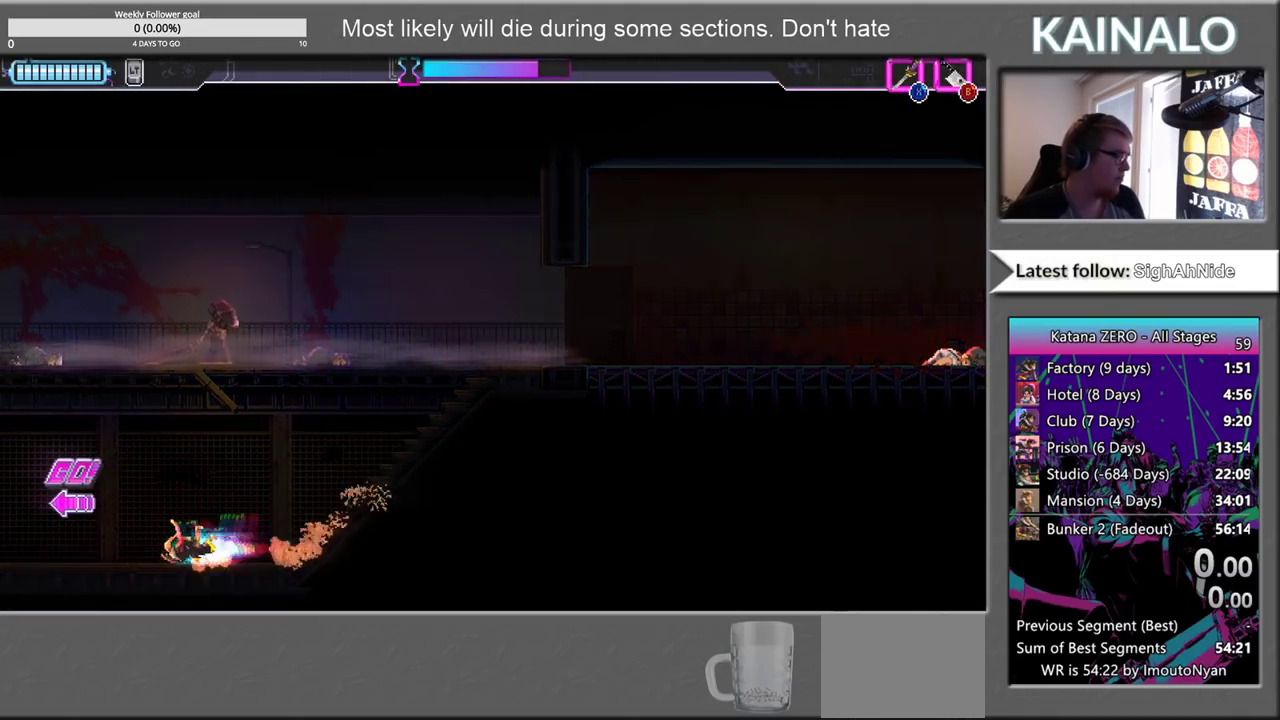
{"buttons": [], "left_stick": "left", "right_stick": "center", "events": []}
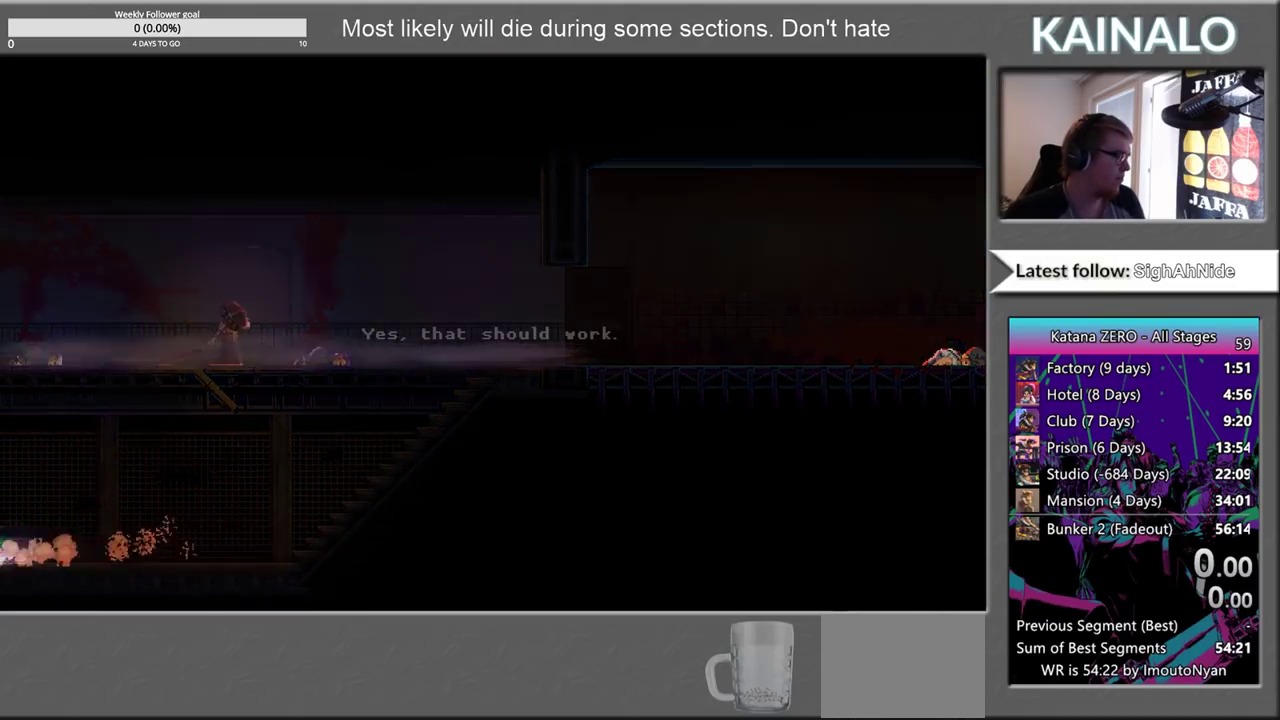
{"buttons": ["Y"], "left_stick": "center", "right_stick": "center", "events": [[117, "Y", "down"], [217, "Y", "up"], [300, "Y", "down"], [333, "left_stick", "center"], [383, "Y", "up"], [467, "Y", "down"]]}
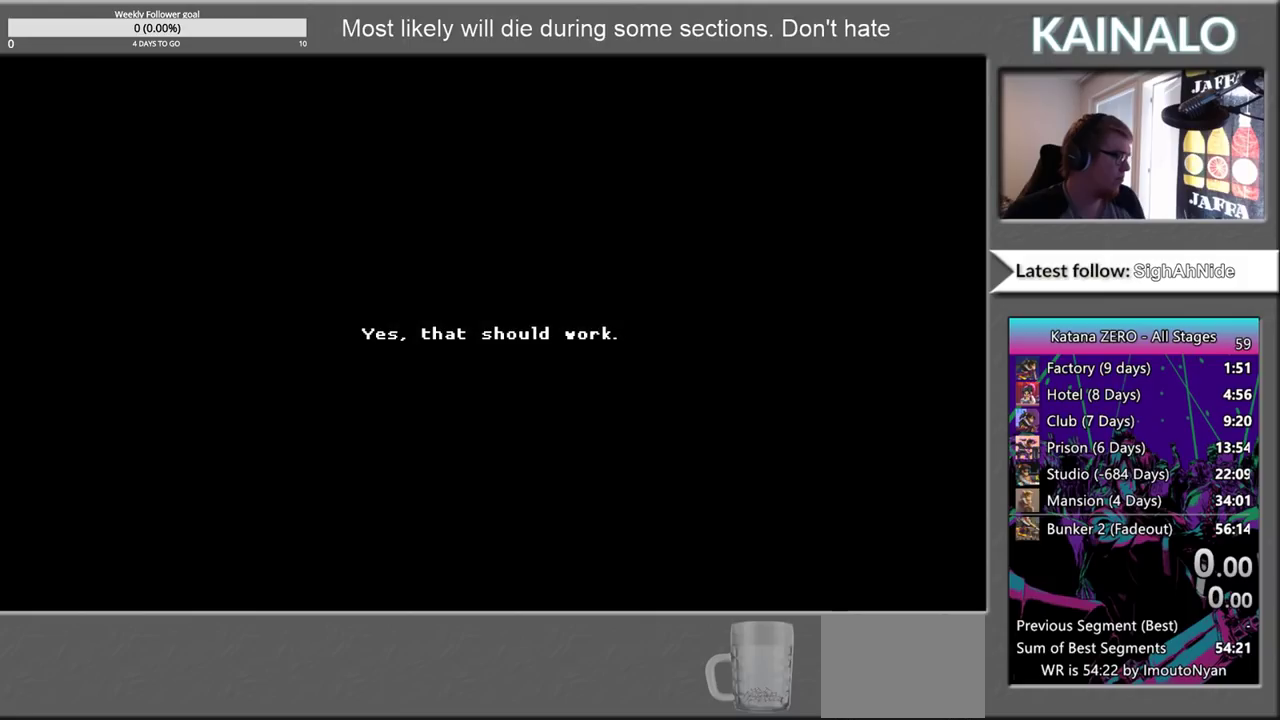
{"buttons": [], "left_stick": "center", "right_stick": "center", "events": [[83, "Y", "up"], [150, "Y", "down"], [250, "Y", "up"], [333, "Y", "down"], [417, "Y", "up"]]}
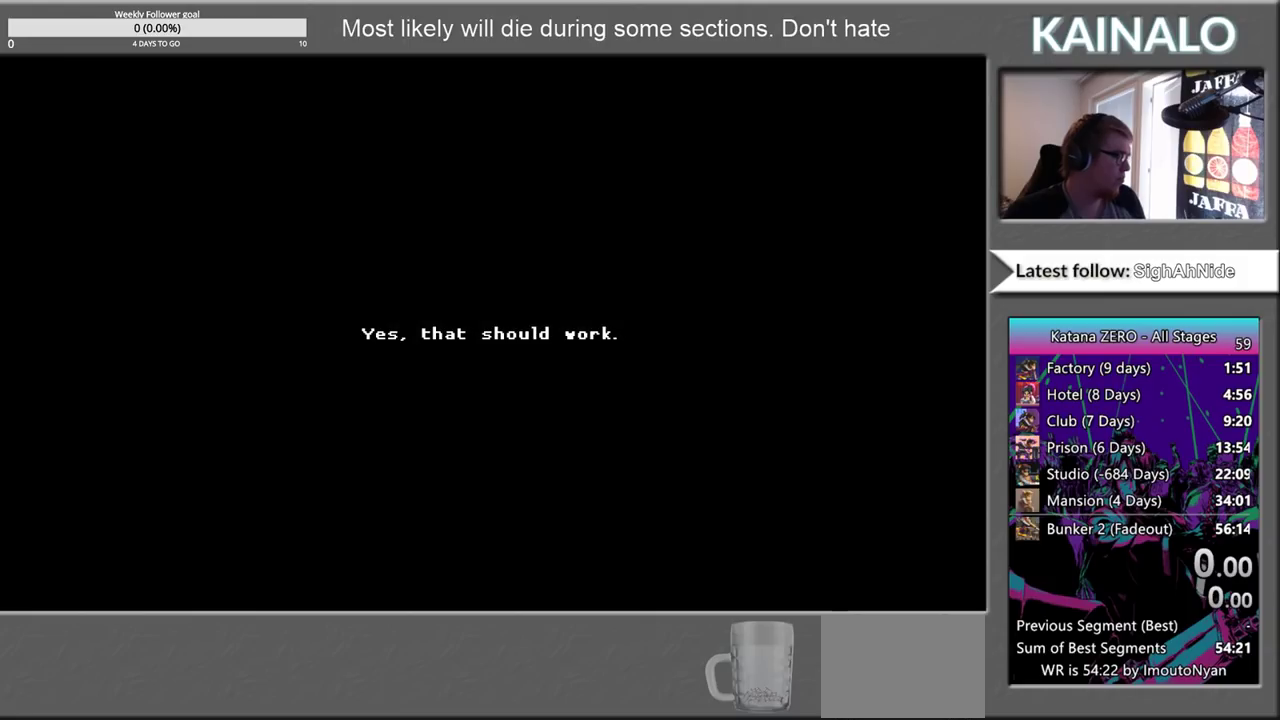
{"buttons": [], "left_stick": "center", "right_stick": "center", "events": [[17, "Y", "down"], [83, "Y", "up"], [183, "Y", "down"], [250, "Y", "up"], [333, "Y", "down"], [433, "Y", "up"]]}
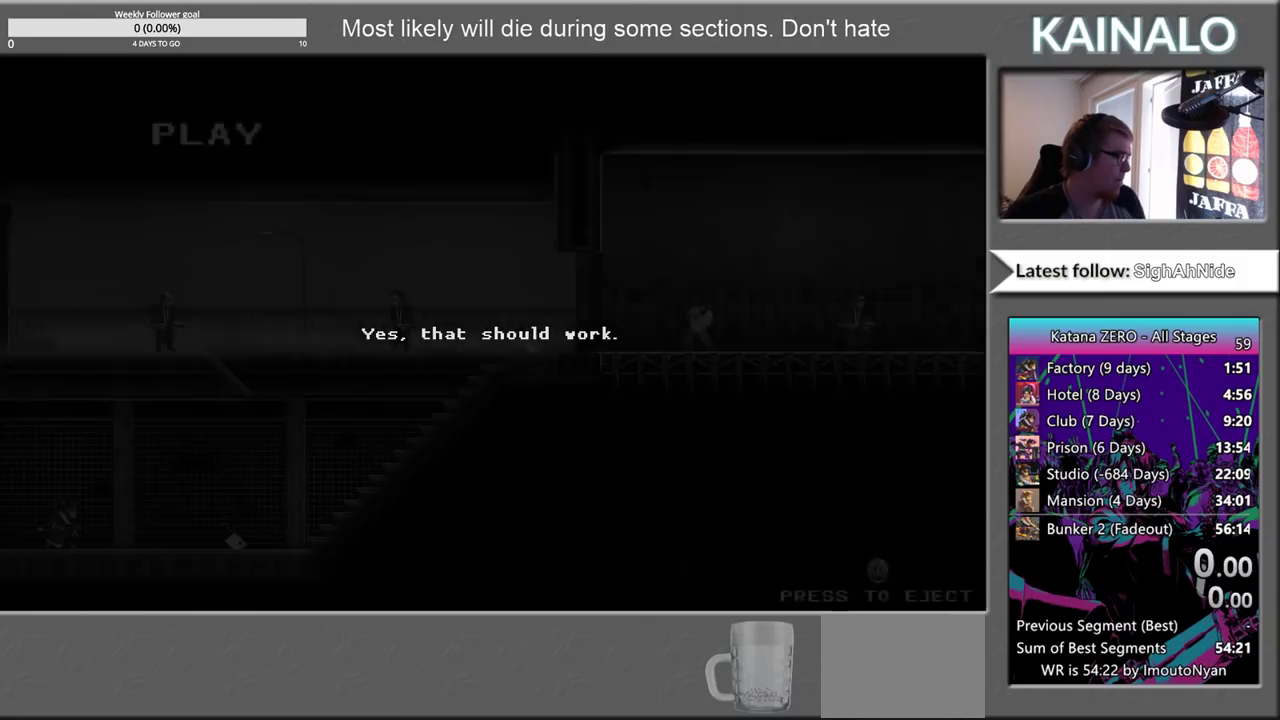
{"buttons": [], "left_stick": "center", "right_stick": "center", "events": [[17, "Y", "down"], [100, "Y", "up"], [183, "Y", "down"], [267, "Y", "up"], [350, "Y", "down"], [433, "Y", "up"]]}
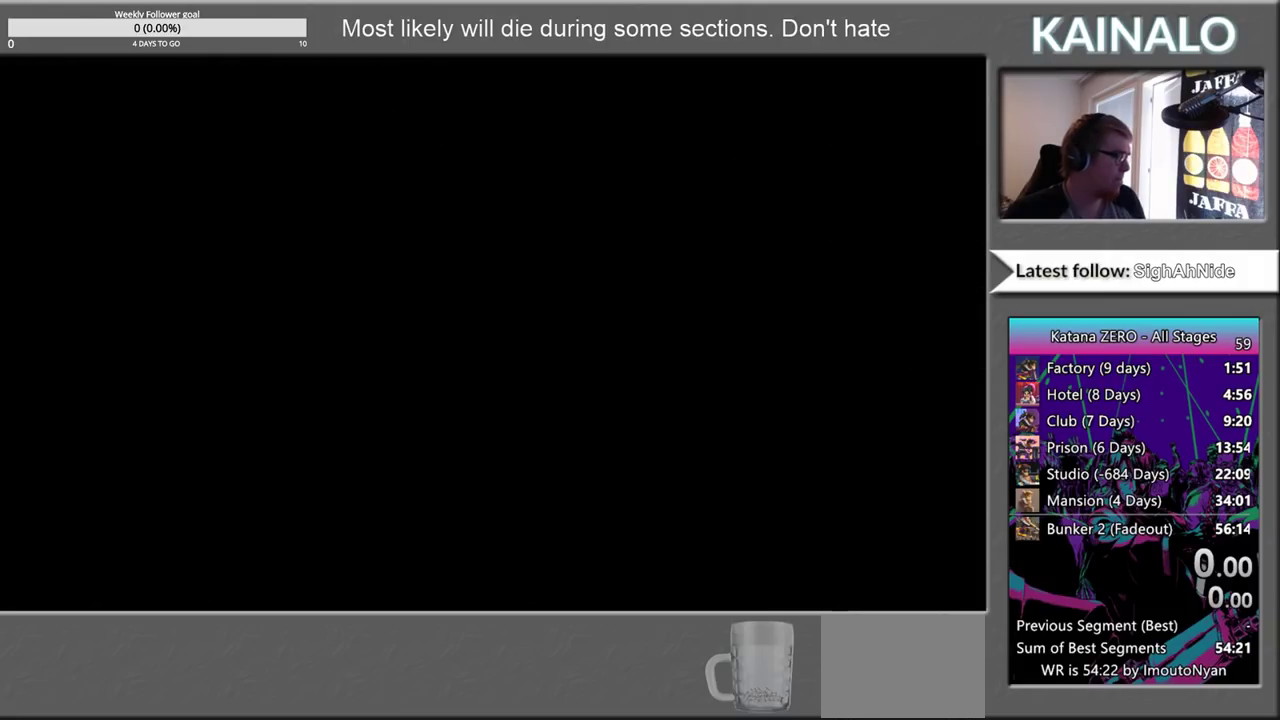
{"buttons": [], "left_stick": "center", "right_stick": "center", "events": [[17, "Y", "down"], [83, "Y", "up"], [167, "Y", "down"], [267, "Y", "up"], [350, "Y", "down"], [433, "Y", "up"]]}
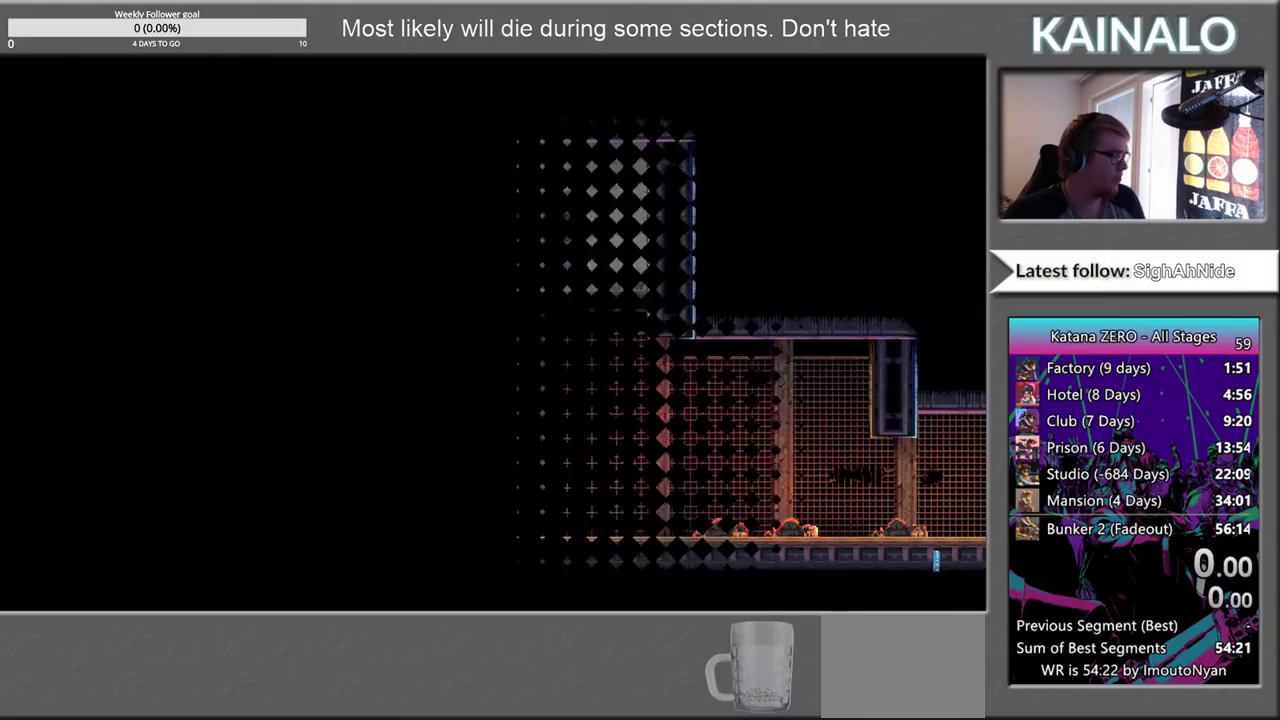
{"buttons": [], "left_stick": "center", "right_stick": "center", "events": [[33, "Y", "down"], [117, "Y", "up"], [200, "Y", "down"], [267, "Y", "up"], [367, "Y", "down"], [433, "Y", "up"]]}
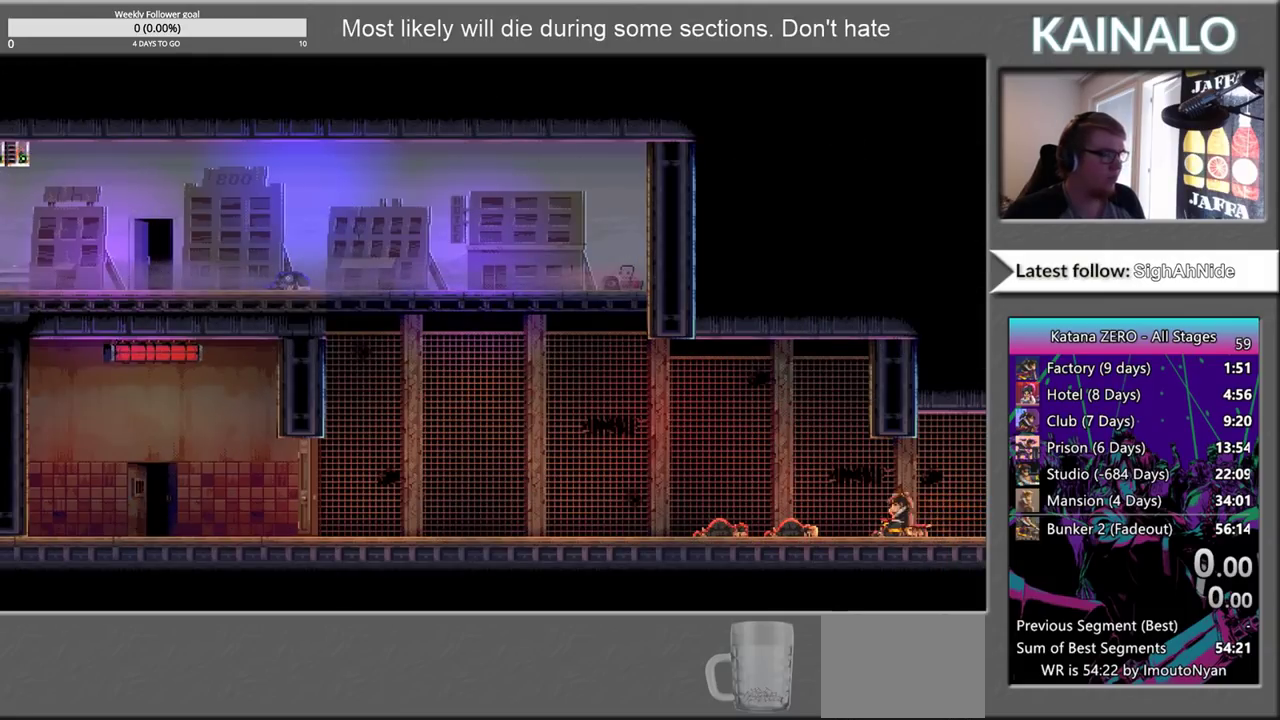
{"buttons": [], "left_stick": "left", "right_stick": "center", "events": [[117, "left_stick", "left"]]}
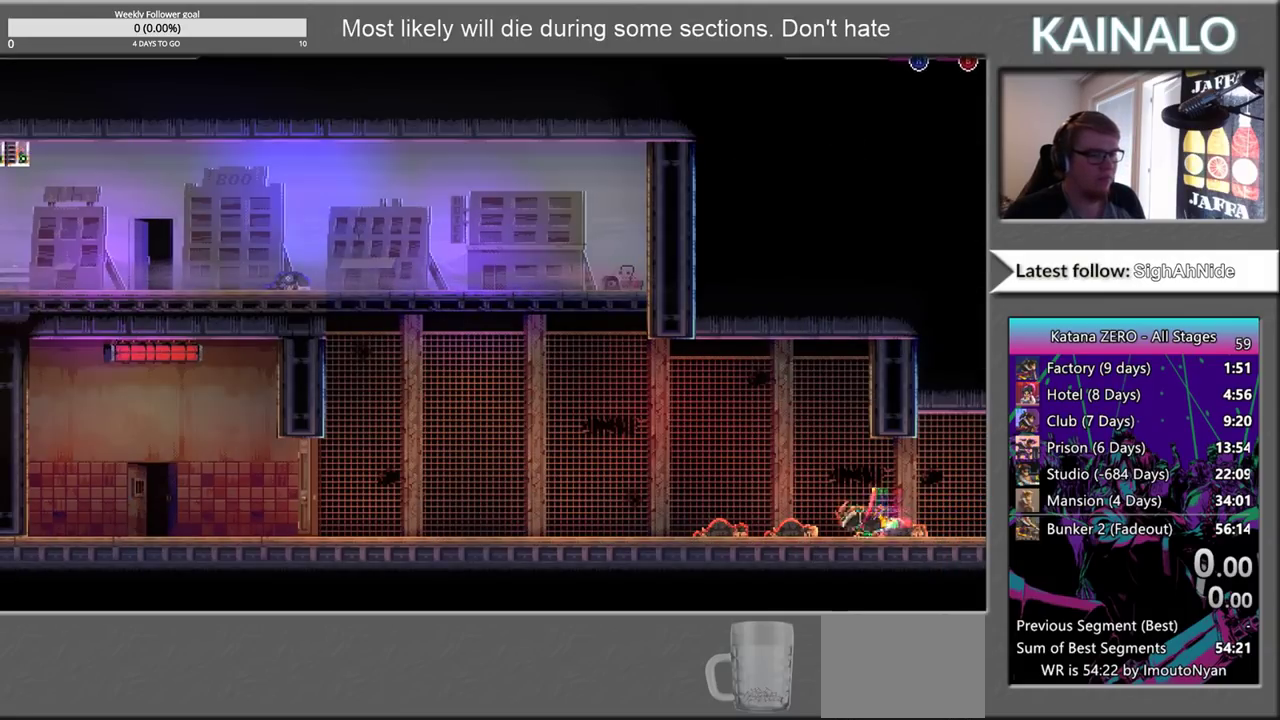
{"buttons": [], "left_stick": "left", "right_stick": "center", "events": []}
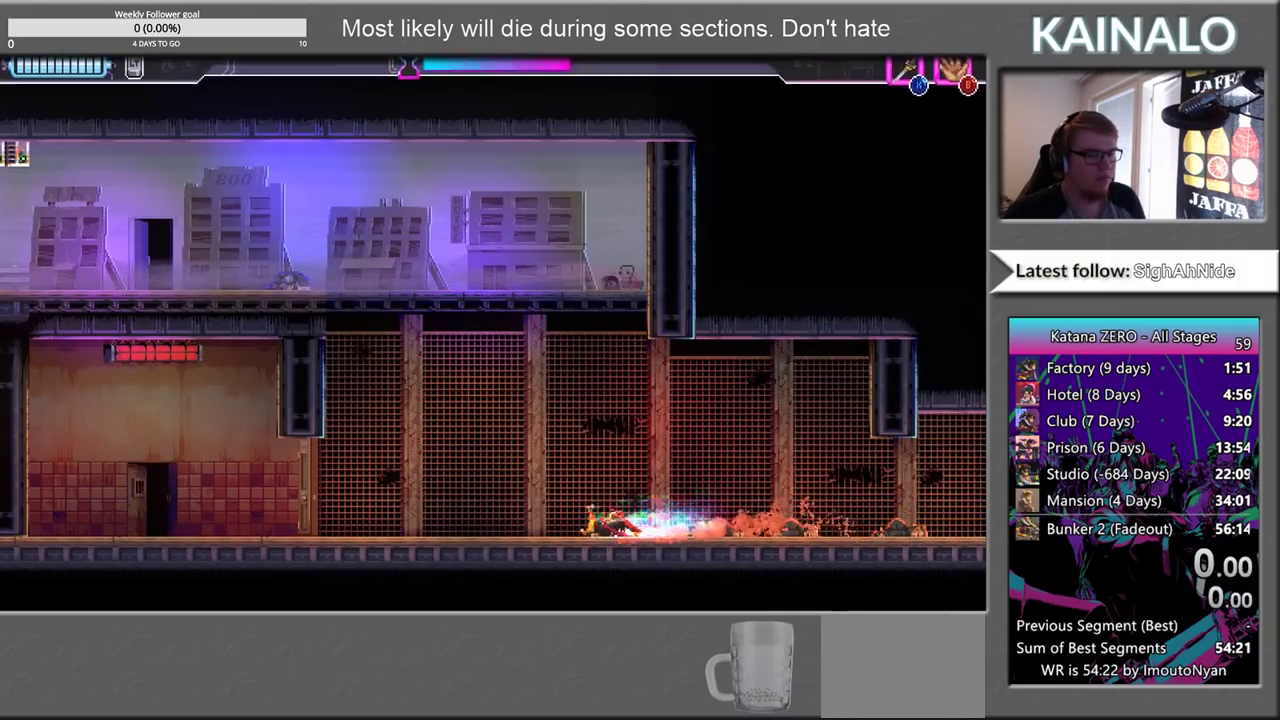
{"buttons": ["X"], "left_stick": "left", "right_stick": "center", "events": [[450, "X", "down"]]}
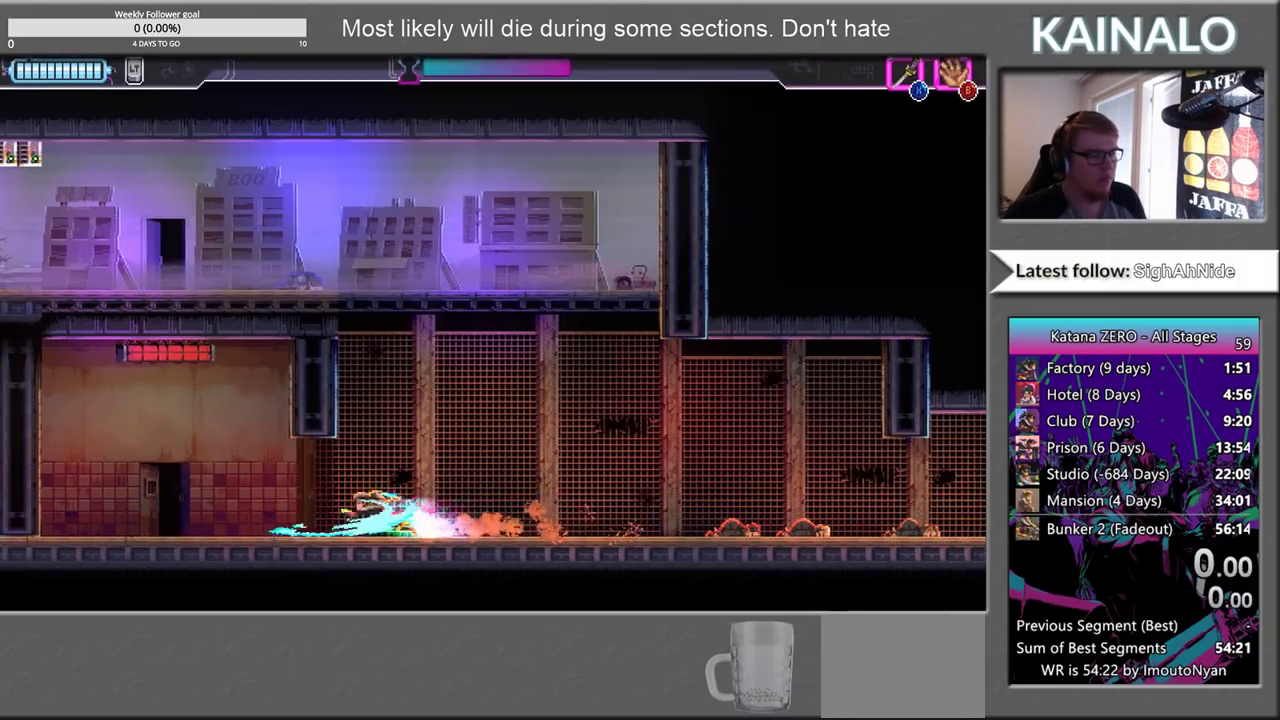
{"buttons": [], "left_stick": "left", "right_stick": "center", "events": [[50, "X", "up"], [400, "Y", "down"], [500, "Y", "up"]]}
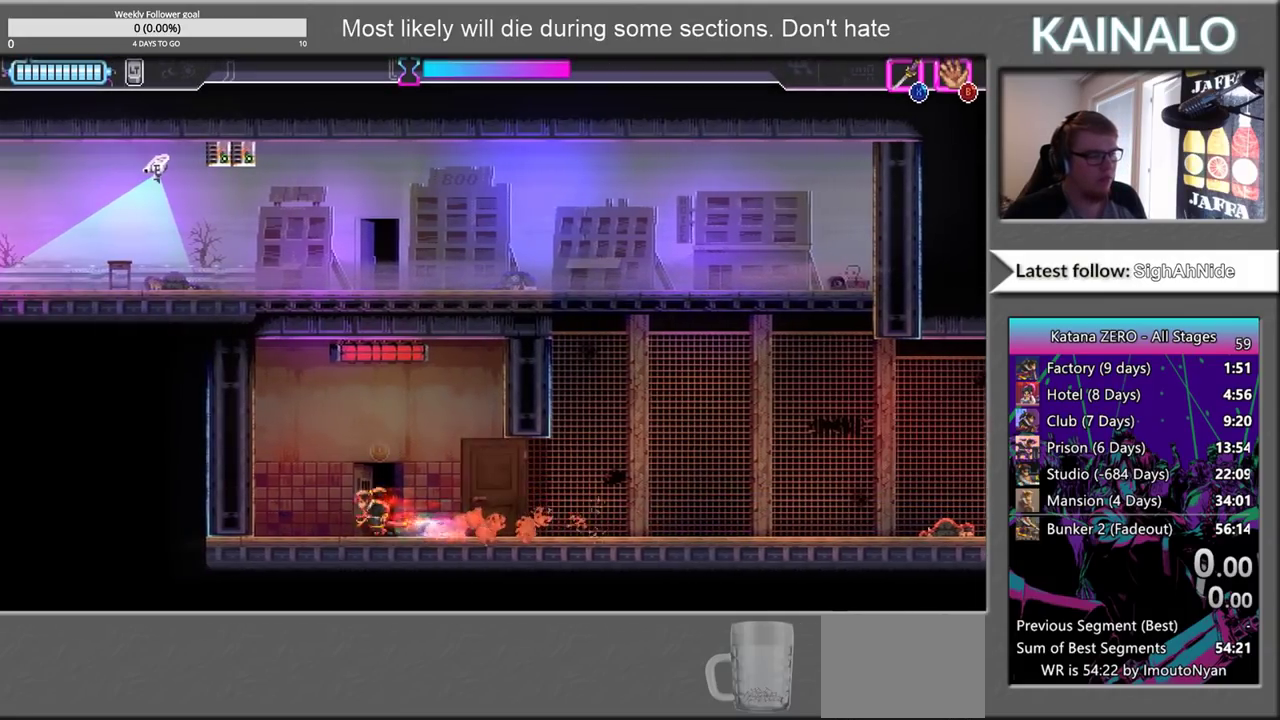
{"buttons": [], "left_stick": "left", "right_stick": "center", "events": []}